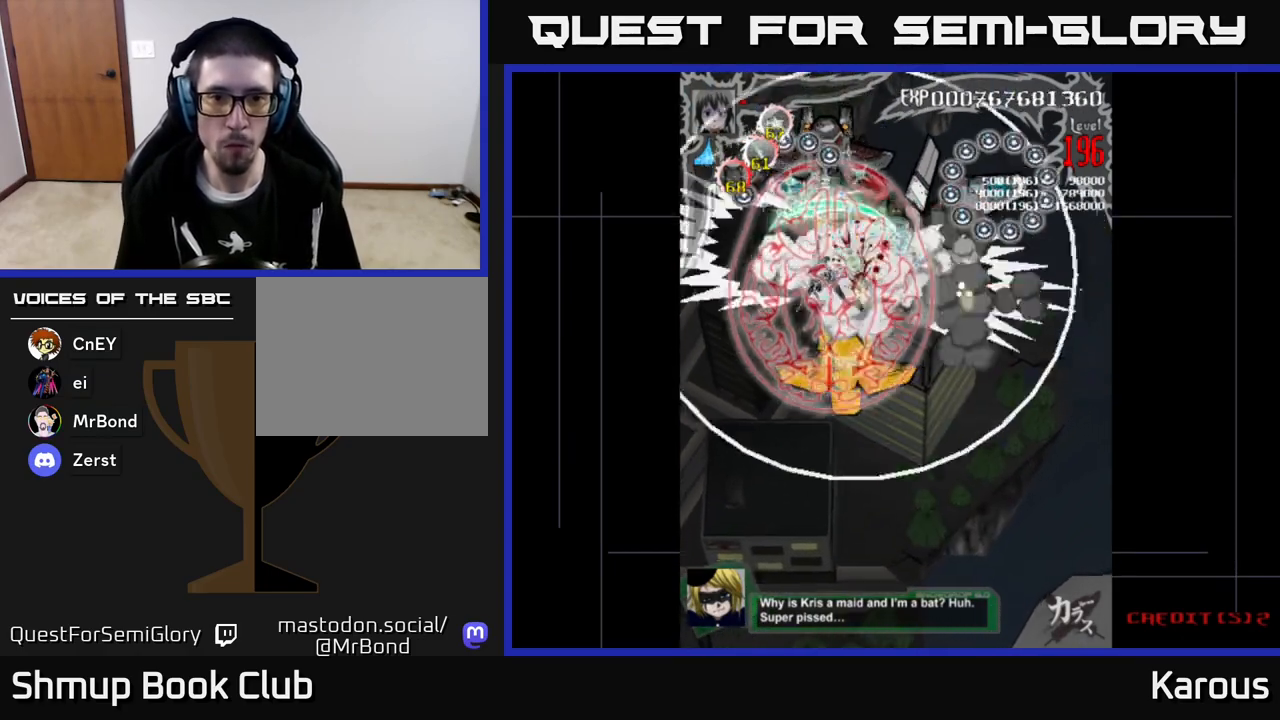
Gameplay with a controller (Xbox layout); each line is a JSON object with the inputs held at the frame after it. "events" lists button and stick changes between this image and that frame as [ms after this image, input, new state], when the widget could be followed in between. Not read: right_stick.
{"buttons": ["B", "DPAD_DOWN", "DPAD_RIGHT"], "left_stick": "center"}
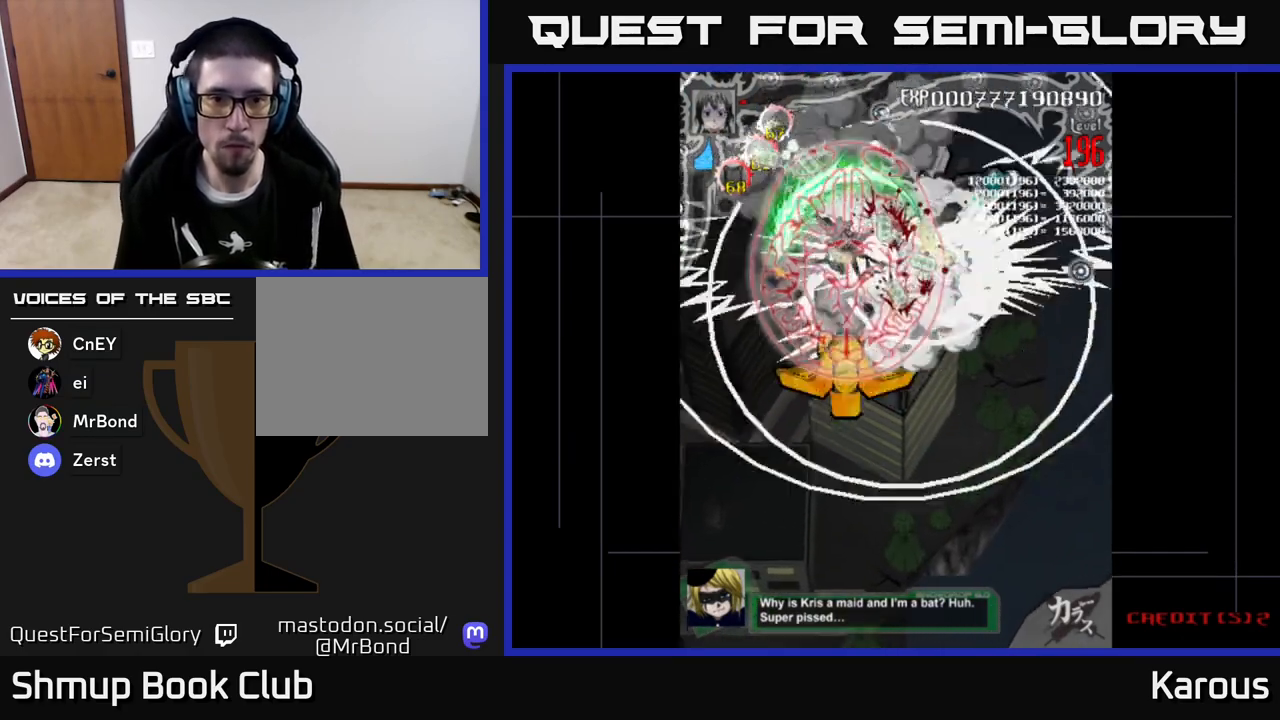
{"buttons": ["B", "DPAD_DOWN"], "left_stick": "center", "events": [[33, "DPAD_DOWN", "up"], [117, "DPAD_DOWN", "down"], [217, "DPAD_RIGHT", "up"], [250, "DPAD_LEFT", "down"], [317, "DPAD_DOWN", "up"], [383, "DPAD_DOWN", "down"], [417, "DPAD_LEFT", "up"], [433, "DPAD_RIGHT", "down"], [500, "DPAD_RIGHT", "up"]]}
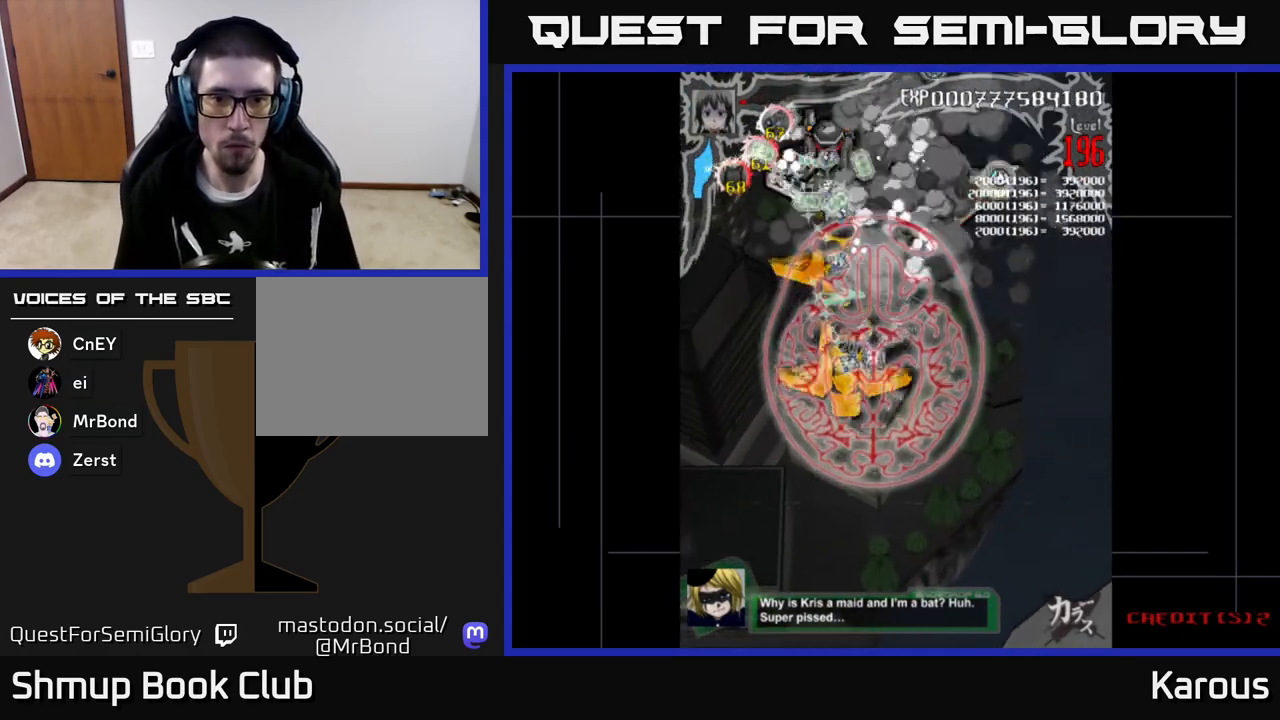
{"buttons": ["B", "DPAD_DOWN"], "left_stick": "center", "events": [[100, "DPAD_LEFT", "down"], [200, "DPAD_LEFT", "up"], [250, "DPAD_RIGHT", "down"], [300, "DPAD_RIGHT", "up"]]}
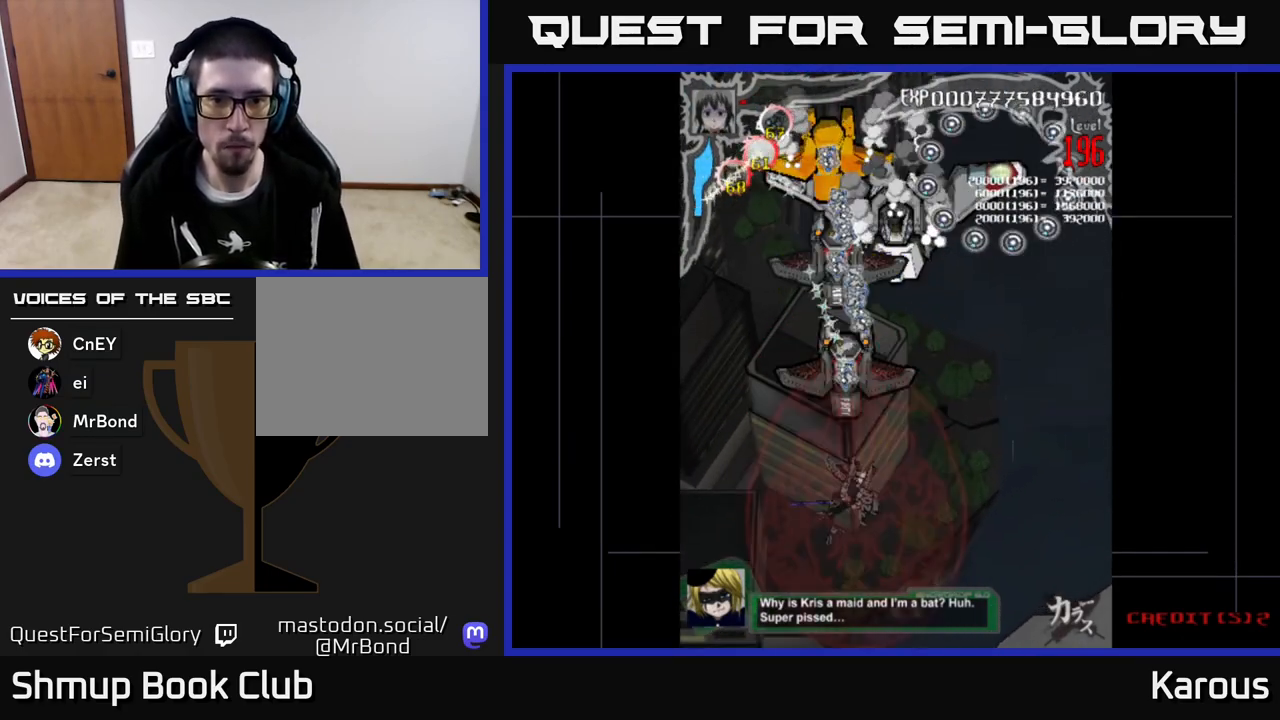
{"buttons": [], "left_stick": "center", "events": [[50, "B", "up"], [83, "DPAD_LEFT", "down"], [167, "DPAD_LEFT", "up"], [400, "DPAD_DOWN", "up"]]}
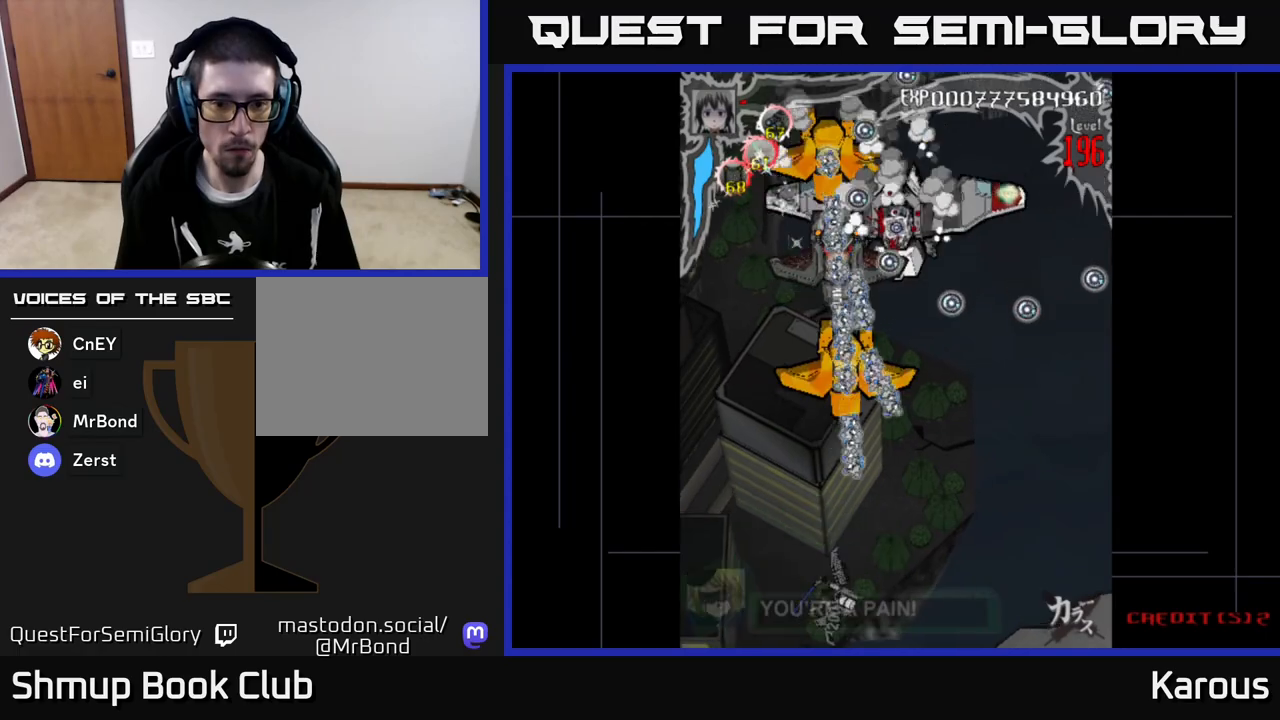
{"buttons": ["DPAD_UP"], "left_stick": "center", "events": [[450, "DPAD_UP", "down"]]}
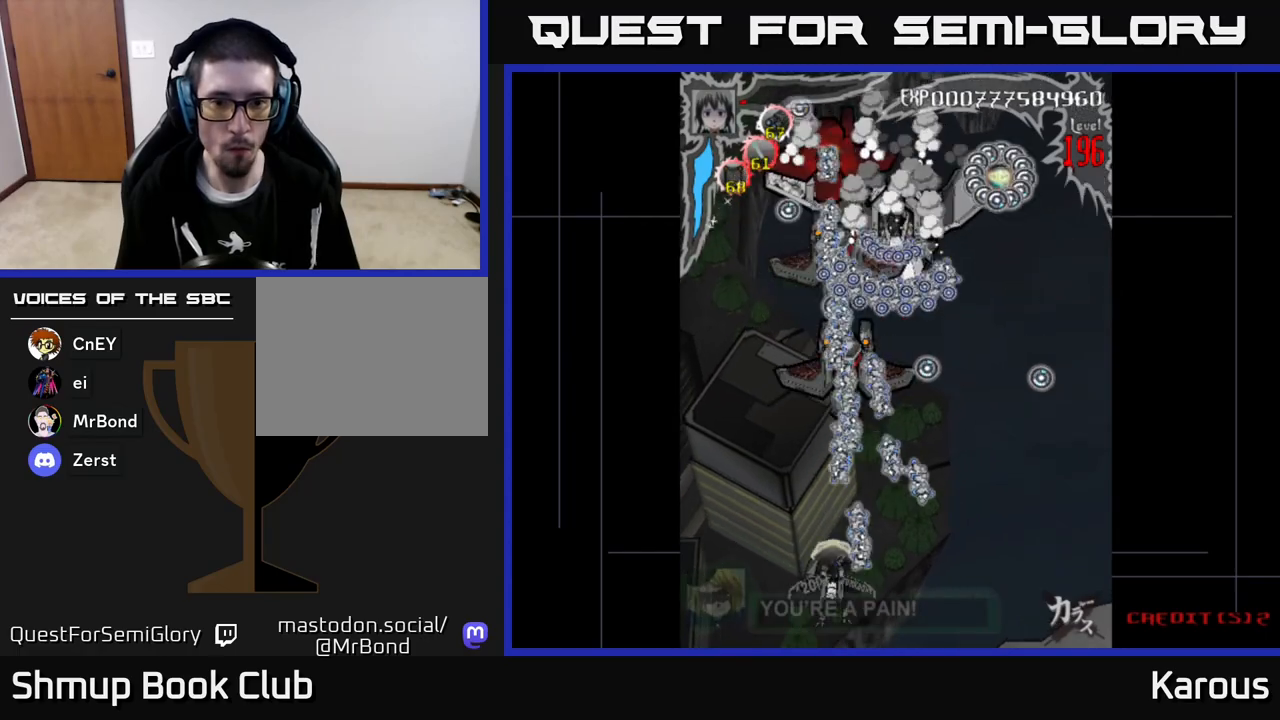
{"buttons": ["DPAD_UP"], "left_stick": "center", "events": []}
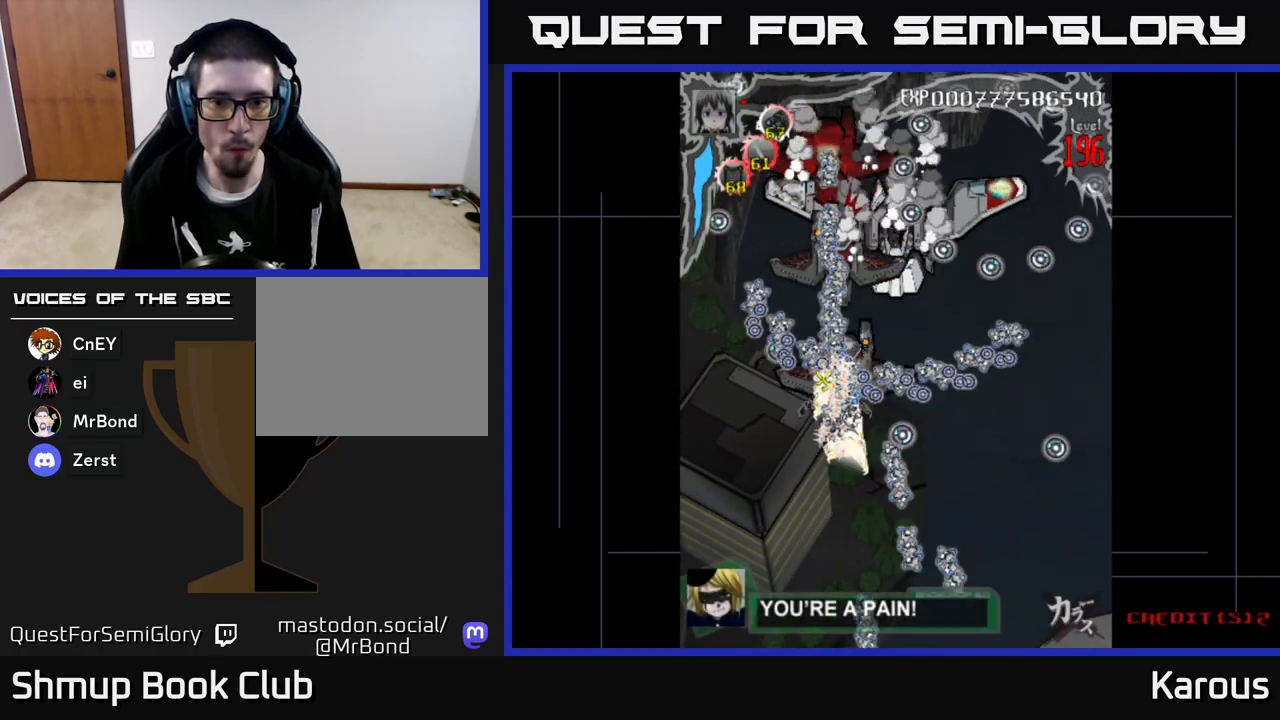
{"buttons": ["A", "DPAD_DOWN"], "left_stick": "center", "events": [[283, "A", "down"], [300, "DPAD_UP", "up"], [333, "DPAD_DOWN", "down"]]}
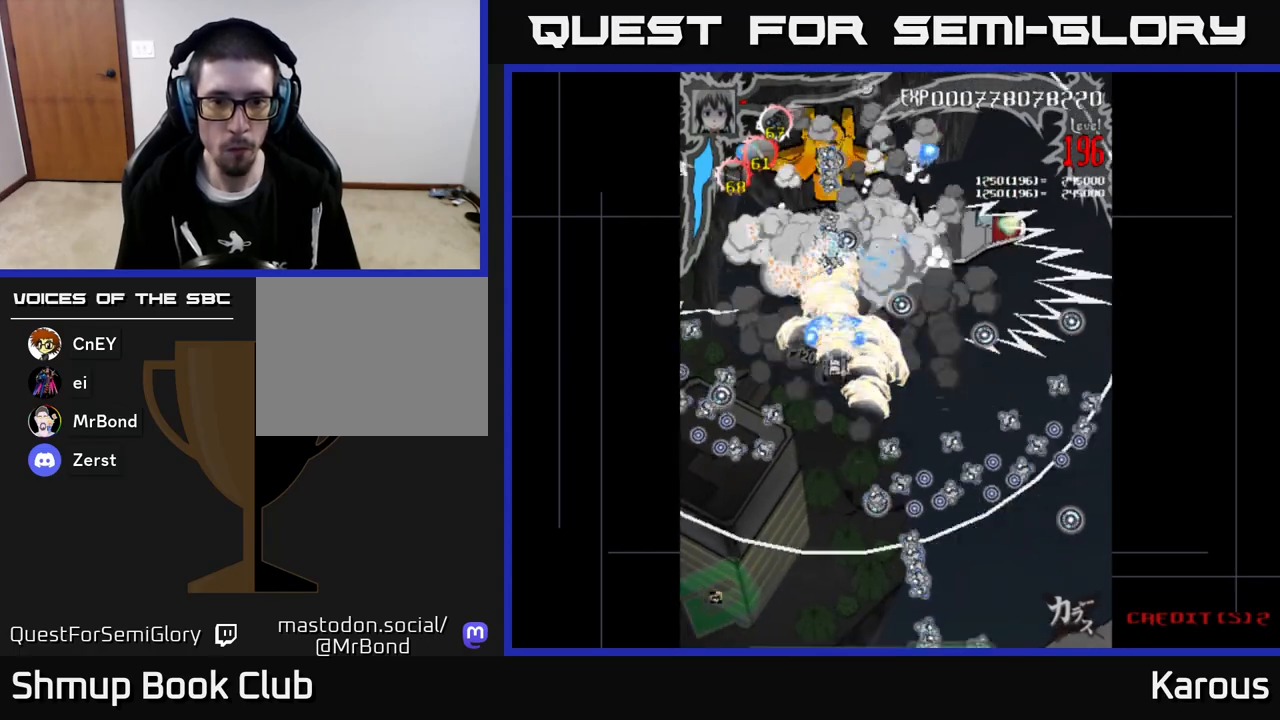
{"buttons": ["A", "DPAD_DOWN", "DPAD_RIGHT"], "left_stick": "center", "events": [[200, "DPAD_LEFT", "down"], [233, "DPAD_DOWN", "up"], [250, "DPAD_LEFT", "up"], [417, "DPAD_DOWN", "down"], [483, "DPAD_RIGHT", "down"]]}
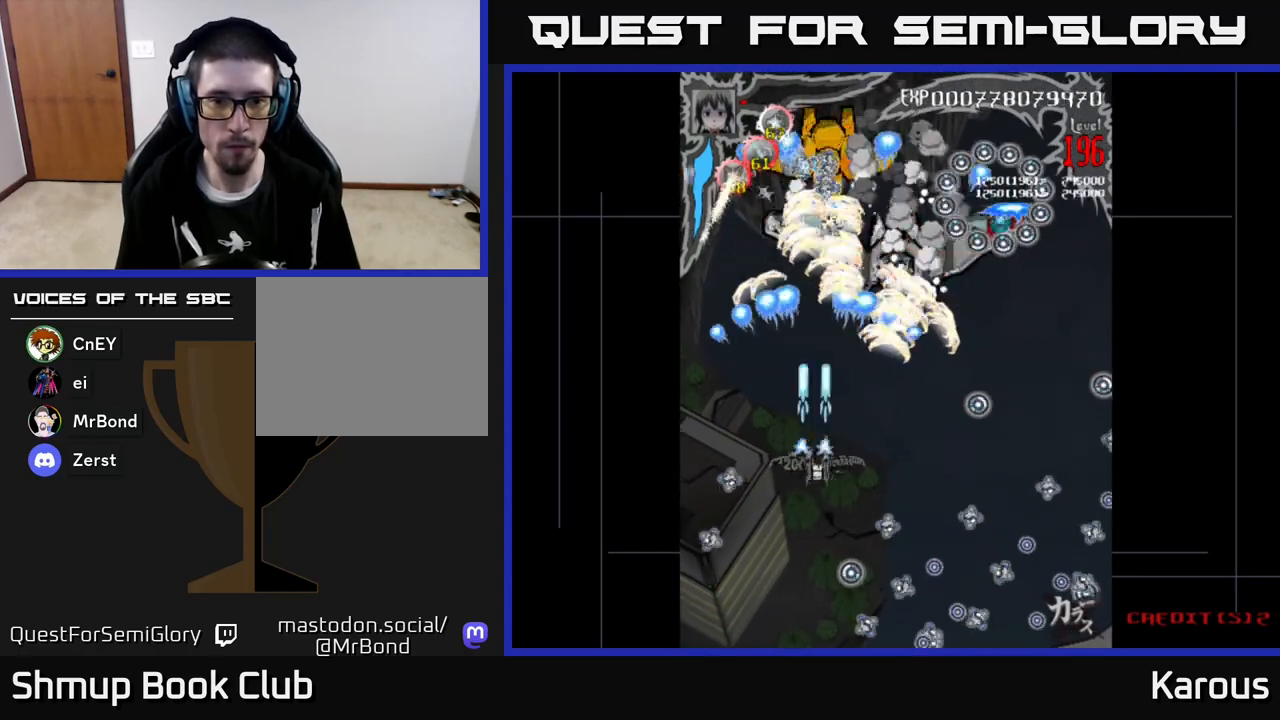
{"buttons": ["A"], "left_stick": "center", "events": [[33, "DPAD_DOWN", "up"], [100, "DPAD_RIGHT", "up"]]}
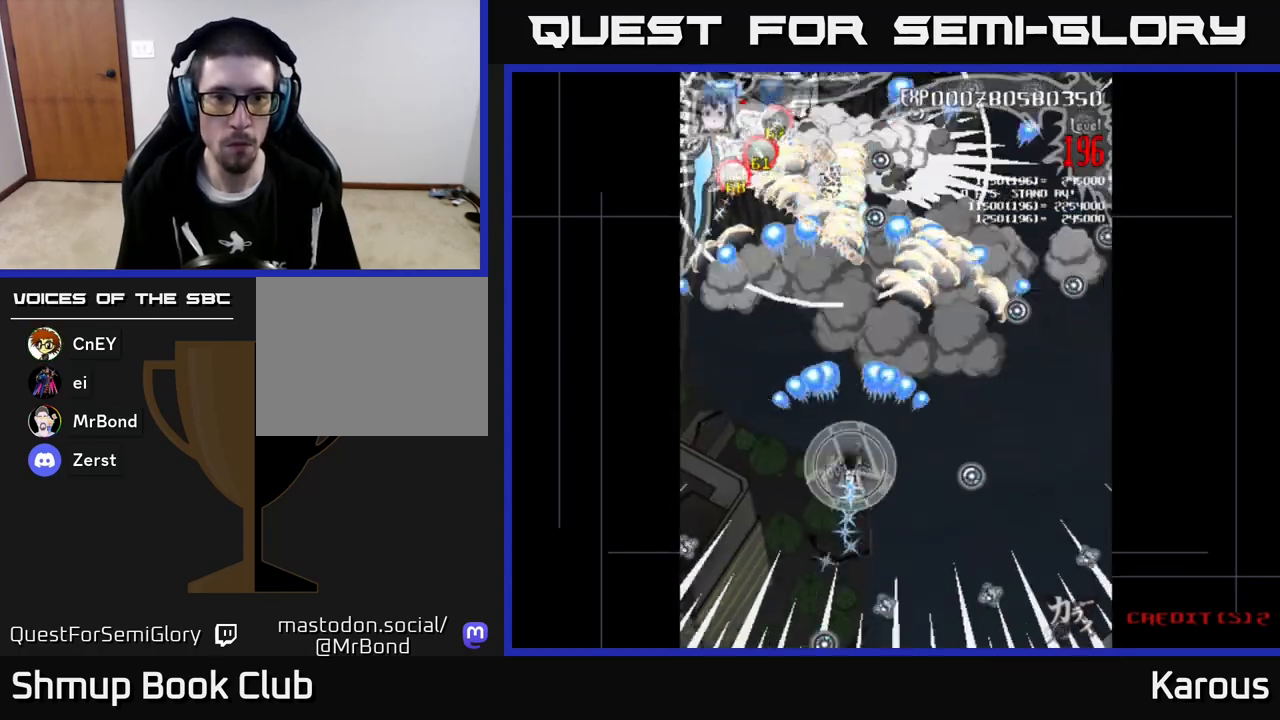
{"buttons": ["A"], "left_stick": "center", "events": [[167, "DPAD_LEFT", "down"], [250, "DPAD_LEFT", "up"], [333, "DPAD_RIGHT", "down"], [450, "DPAD_RIGHT", "up"]]}
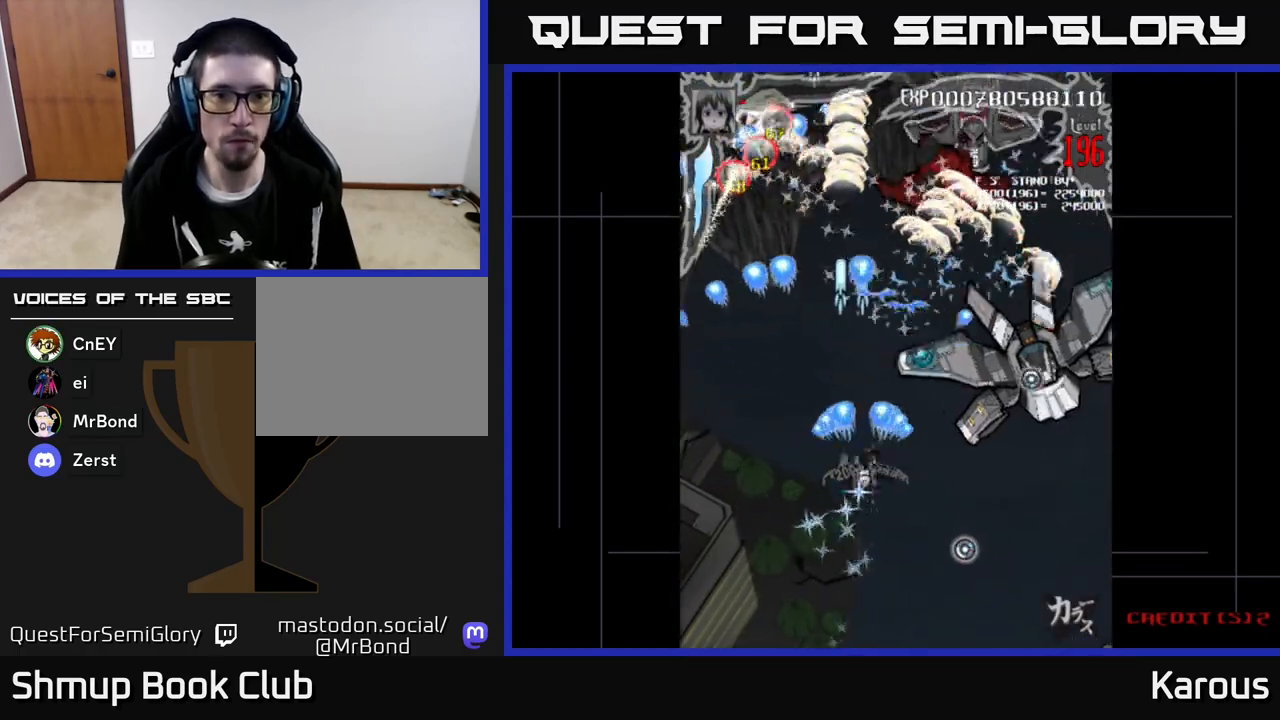
{"buttons": ["A", "DPAD_UP"], "left_stick": "center", "events": [[233, "DPAD_RIGHT", "down"], [417, "DPAD_RIGHT", "up"], [417, "DPAD_UP", "down"]]}
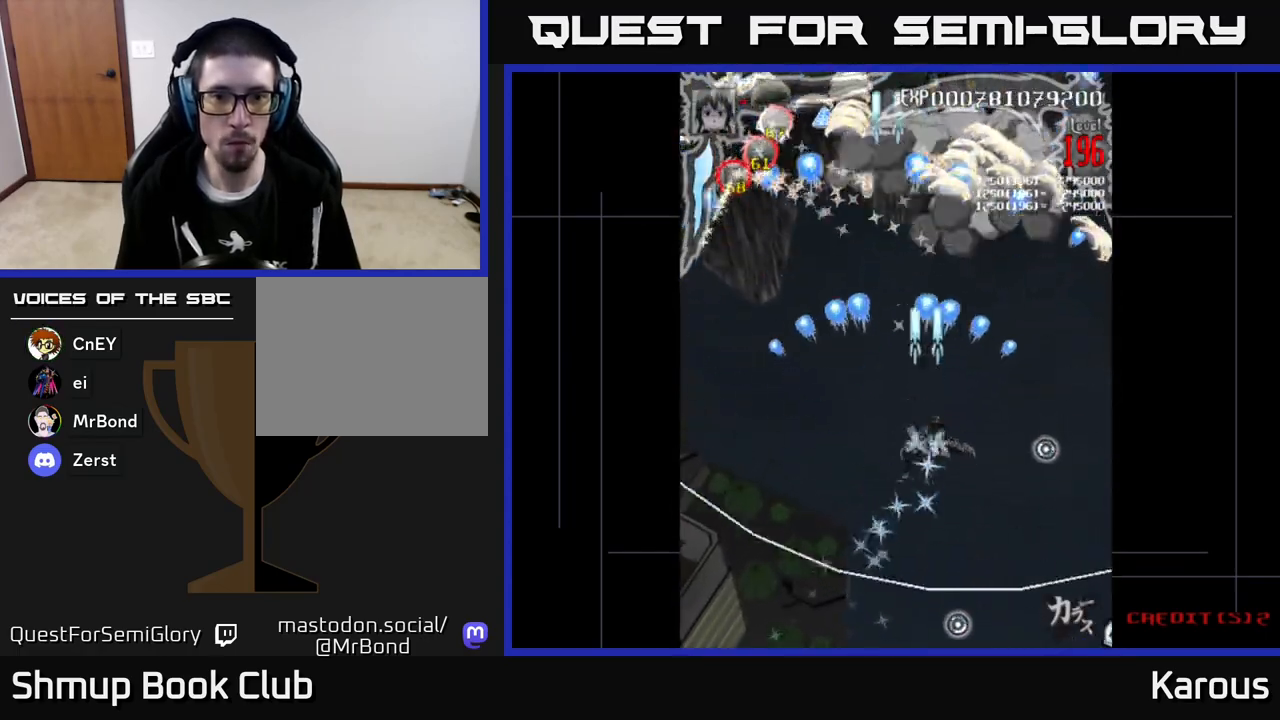
{"buttons": ["A"], "left_stick": "center", "events": [[100, "DPAD_RIGHT", "down"], [200, "DPAD_RIGHT", "up"], [350, "DPAD_UP", "up"]]}
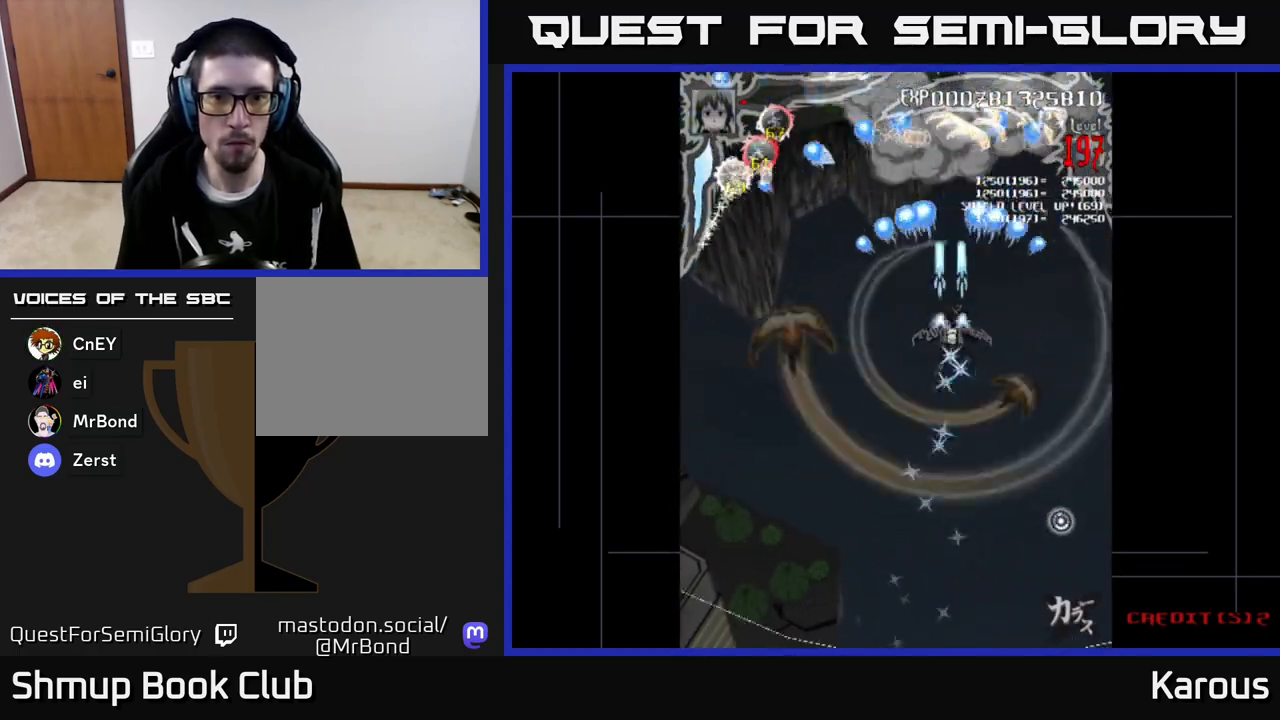
{"buttons": ["A", "DPAD_UP"], "left_stick": "center", "events": [[17, "DPAD_LEFT", "down"], [233, "DPAD_UP", "down"], [450, "DPAD_LEFT", "up"]]}
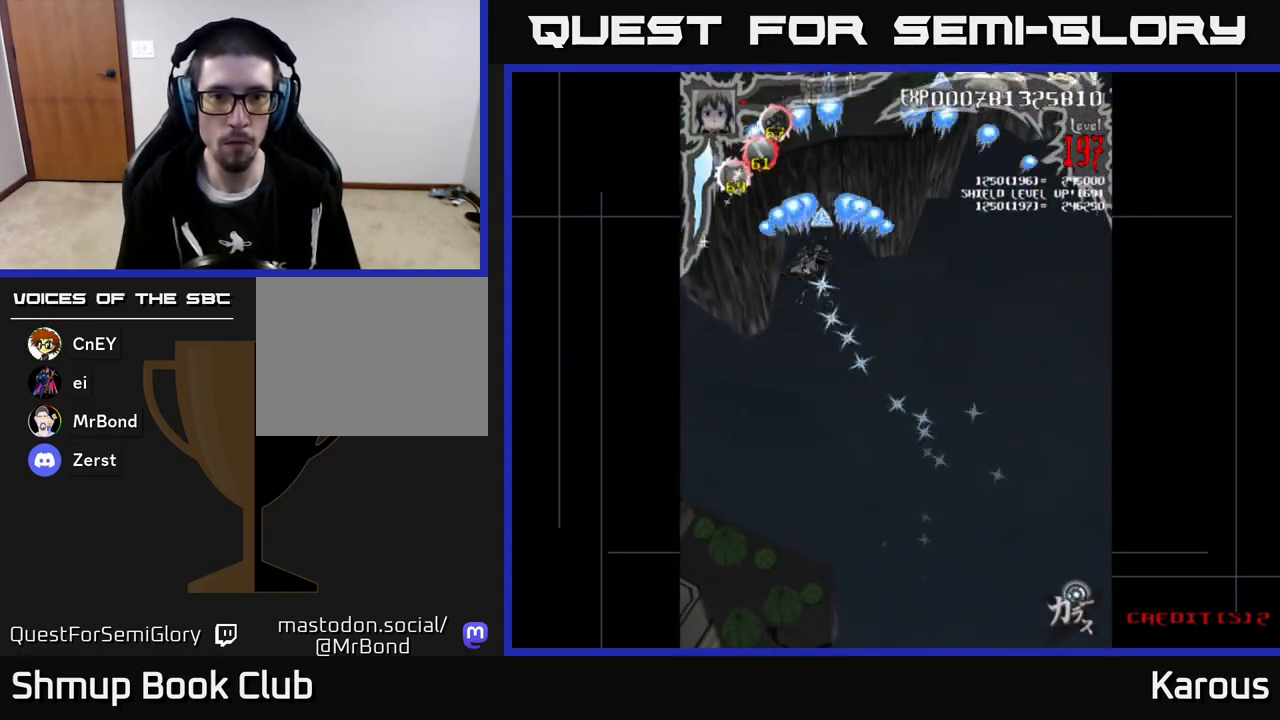
{"buttons": ["A"], "left_stick": "center", "events": [[67, "DPAD_RIGHT", "down"], [133, "DPAD_UP", "up"], [200, "DPAD_DOWN", "down"], [383, "DPAD_RIGHT", "up"], [450, "DPAD_DOWN", "up"]]}
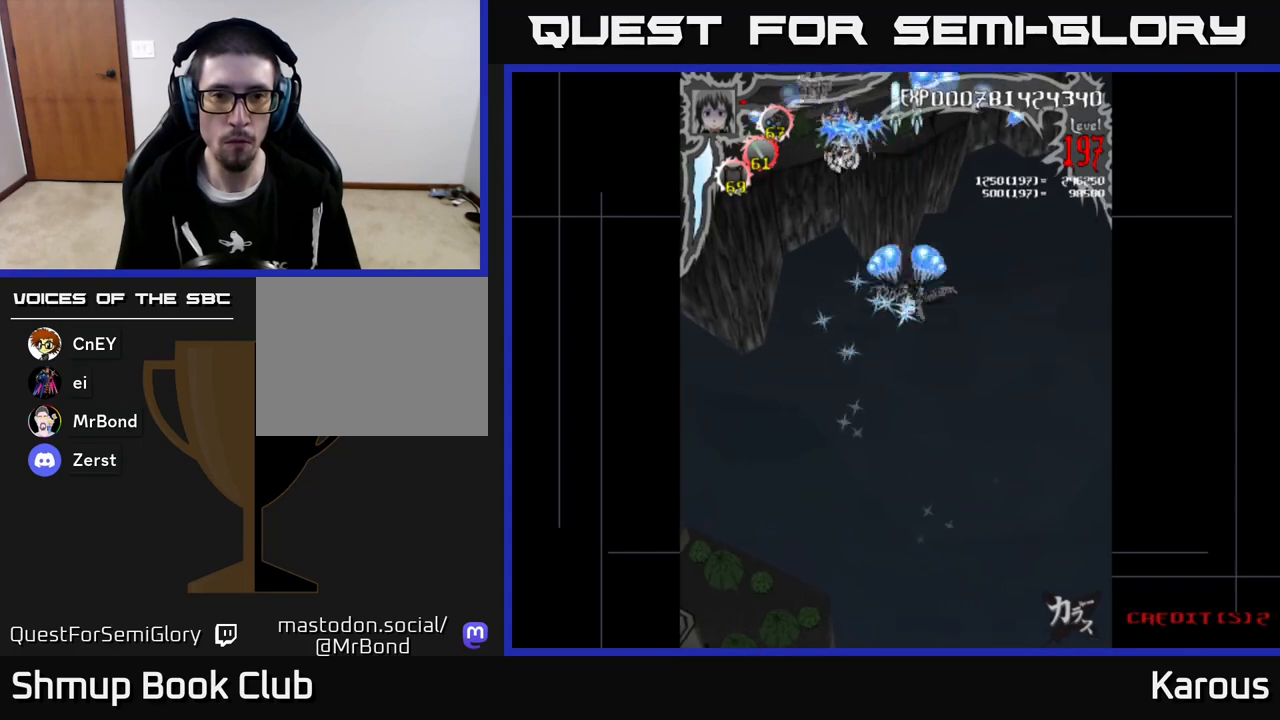
{"buttons": ["A", "DPAD_DOWN"], "left_stick": "center", "events": [[17, "DPAD_LEFT", "down"], [17, "DPAD_UP", "down"], [333, "DPAD_LEFT", "up"], [367, "DPAD_UP", "up"], [483, "DPAD_DOWN", "down"]]}
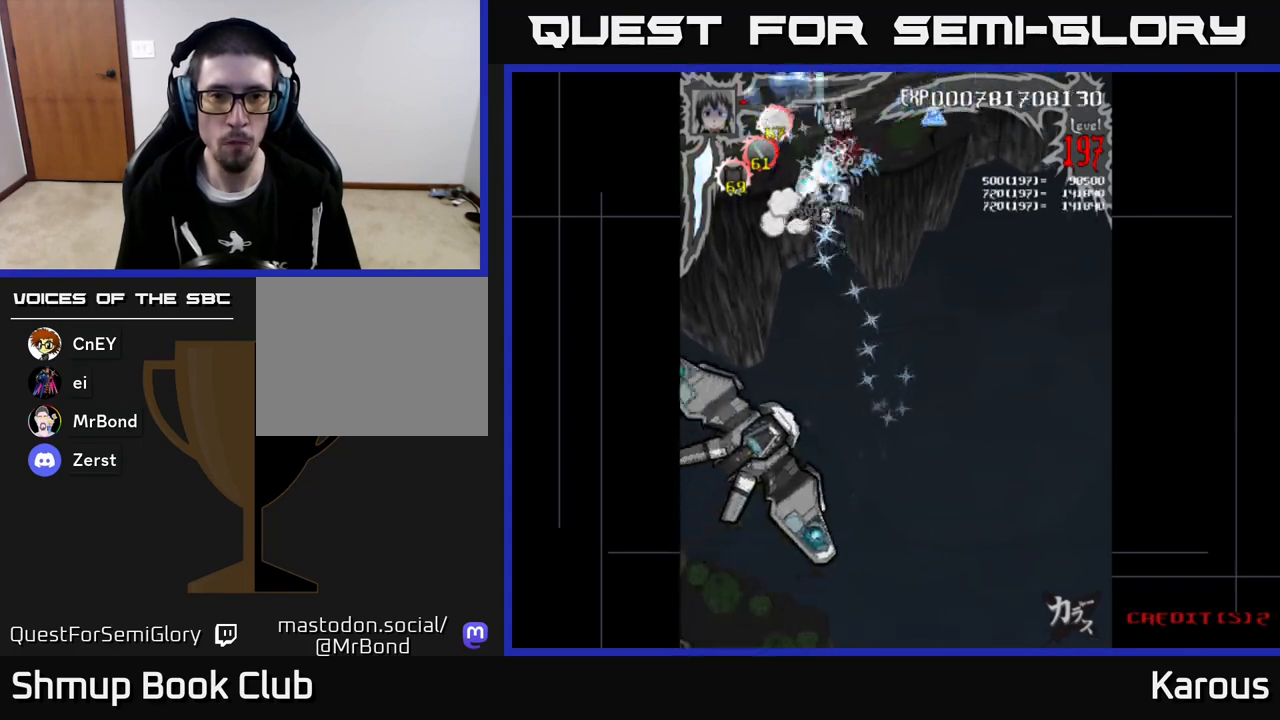
{"buttons": ["A", "DPAD_UP"], "left_stick": "center", "events": [[267, "X", "down"], [283, "DPAD_RIGHT", "down"], [317, "DPAD_DOWN", "up"], [317, "DPAD_RIGHT", "up"], [350, "DPAD_UP", "down"], [383, "X", "up"], [400, "DPAD_LEFT", "down"], [483, "DPAD_LEFT", "up"]]}
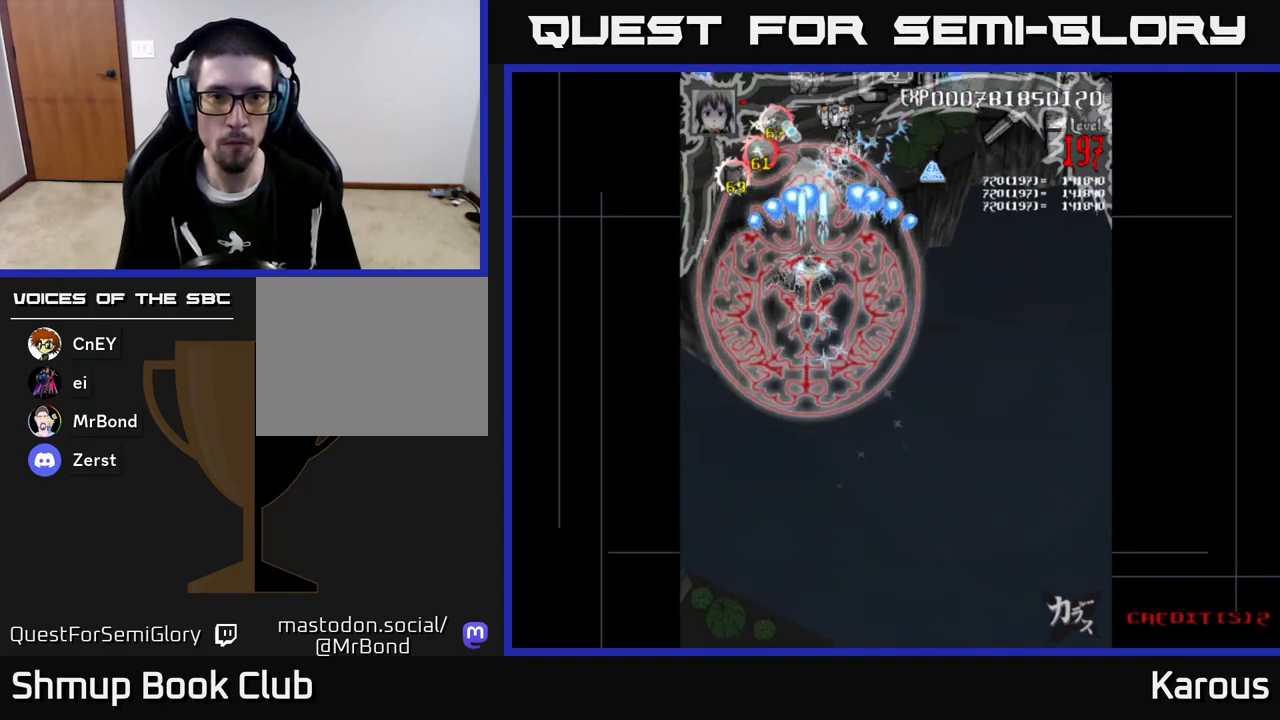
{"buttons": ["A", "DPAD_UP", "DPAD_LEFT"], "left_stick": "center", "events": [[17, "DPAD_RIGHT", "down"], [267, "DPAD_UP", "up"], [300, "DPAD_DOWN", "down"], [450, "DPAD_DOWN", "up"], [450, "DPAD_RIGHT", "up"], [467, "DPAD_UP", "down"], [483, "DPAD_LEFT", "down"]]}
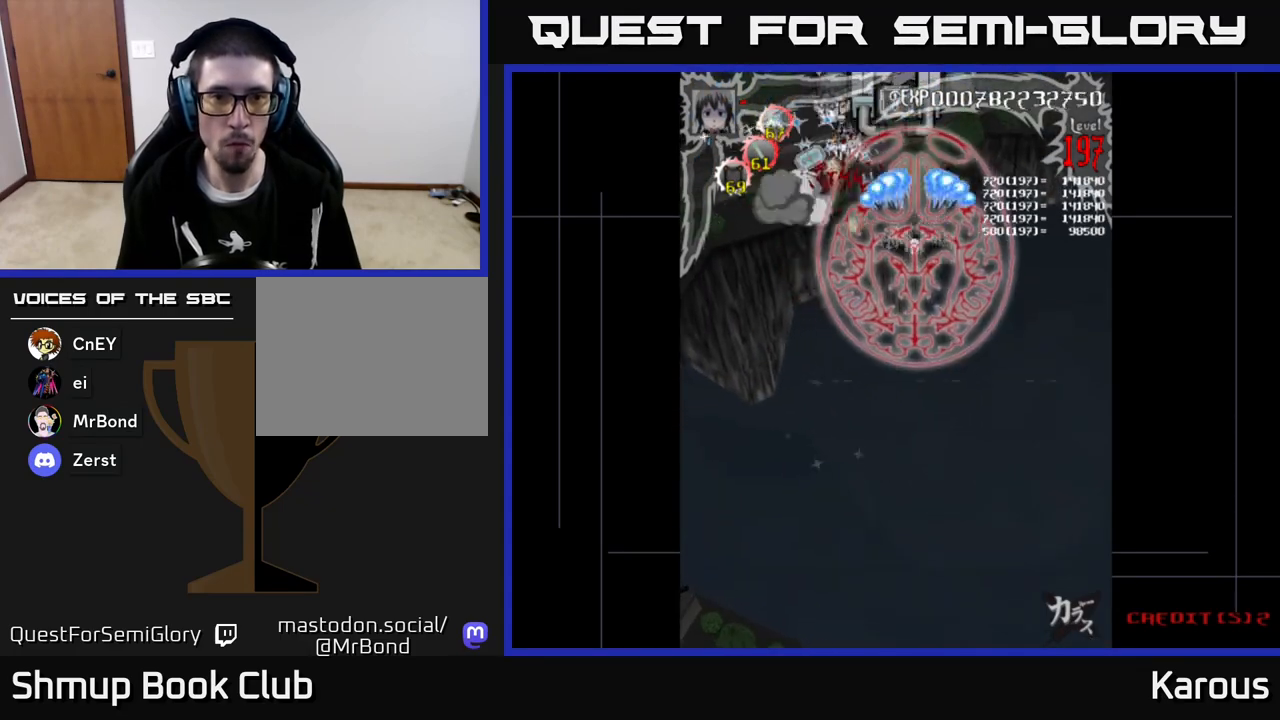
{"buttons": ["A", "DPAD_DOWN", "DPAD_RIGHT"], "left_stick": "center", "events": [[17, "DPAD_UP", "up"], [133, "DPAD_UP", "down"], [200, "DPAD_LEFT", "up"], [250, "DPAD_RIGHT", "down"], [433, "DPAD_UP", "up"], [483, "DPAD_DOWN", "down"]]}
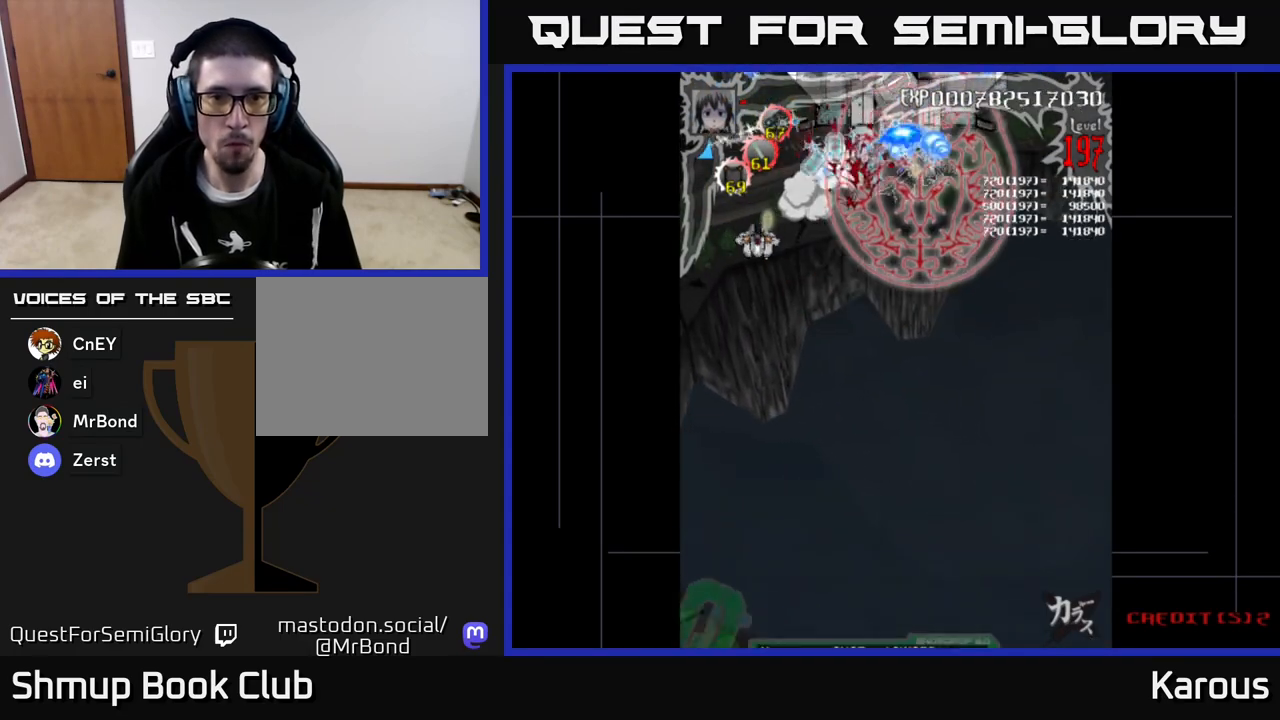
{"buttons": ["A", "DPAD_DOWN"], "left_stick": "center", "events": [[33, "DPAD_RIGHT", "up"], [100, "DPAD_LEFT", "down"], [117, "DPAD_DOWN", "up"], [167, "DPAD_UP", "down"], [267, "DPAD_UP", "up"], [333, "DPAD_DOWN", "down"], [450, "DPAD_LEFT", "up"]]}
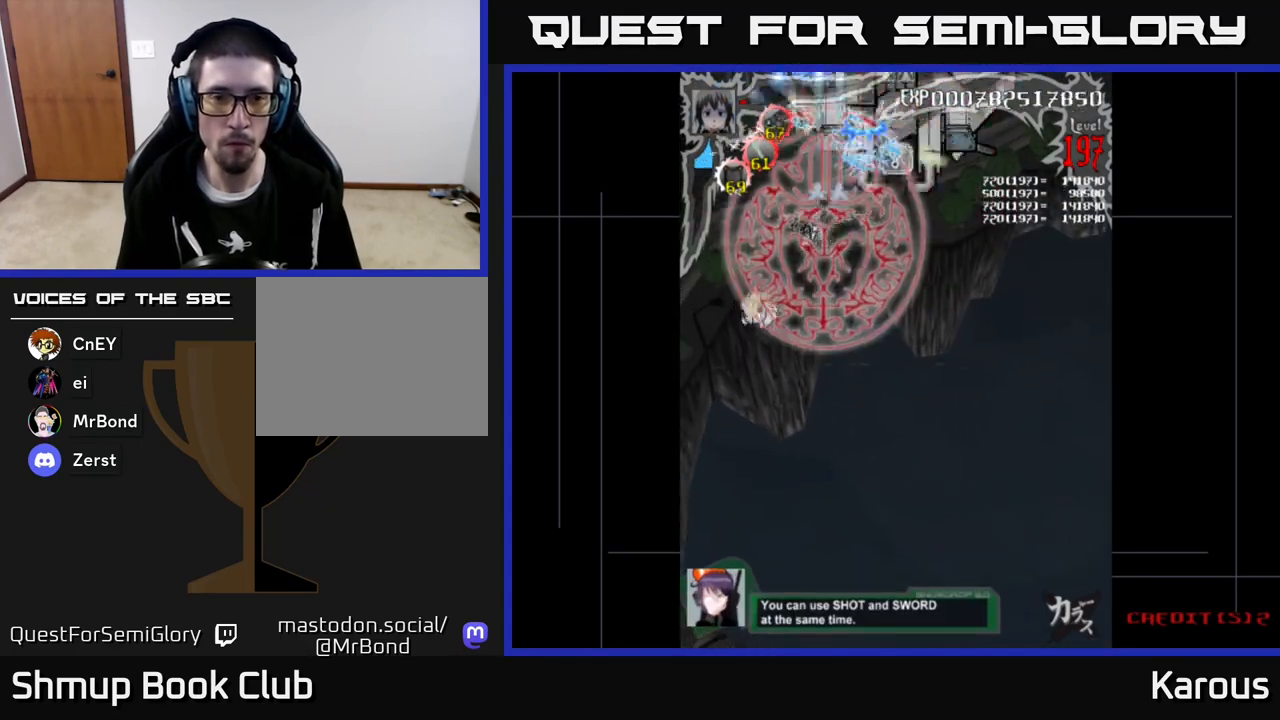
{"buttons": ["A", "DPAD_DOWN"], "left_stick": "center", "events": []}
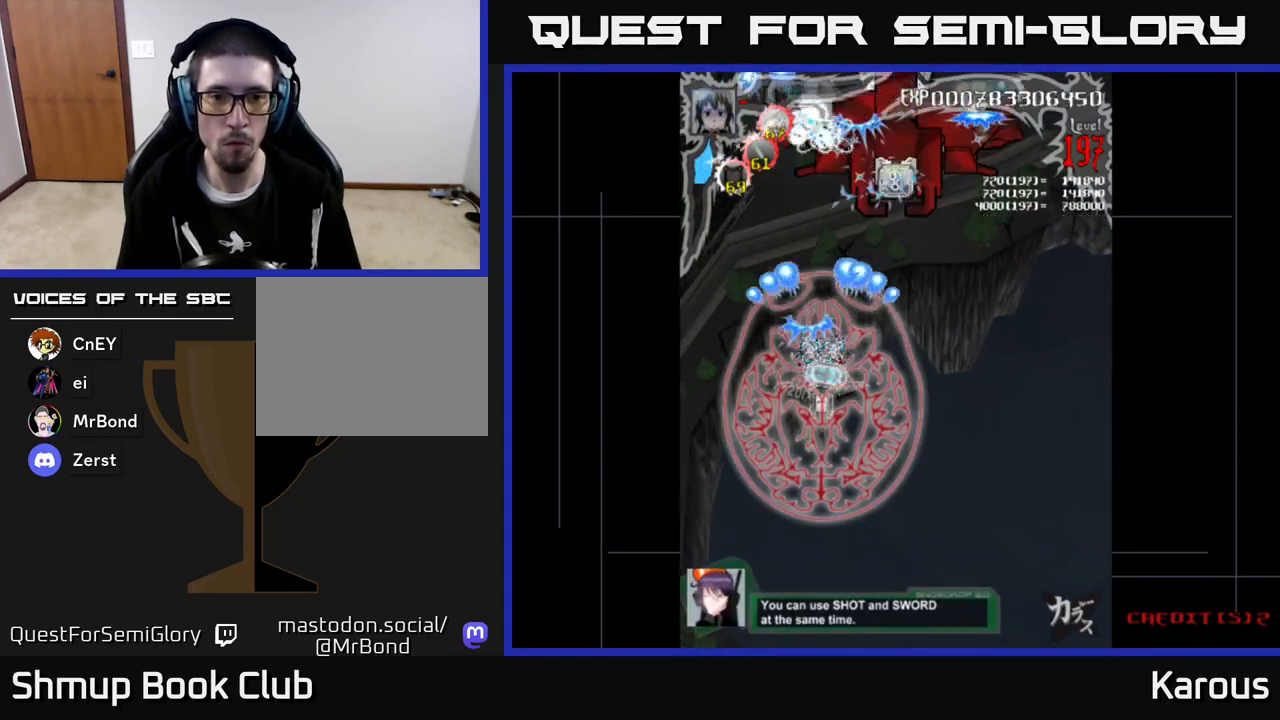
{"buttons": ["A", "DPAD_UP"], "left_stick": "center", "events": [[33, "DPAD_RIGHT", "down"], [133, "DPAD_DOWN", "up"], [217, "DPAD_UP", "down"], [267, "DPAD_RIGHT", "up"]]}
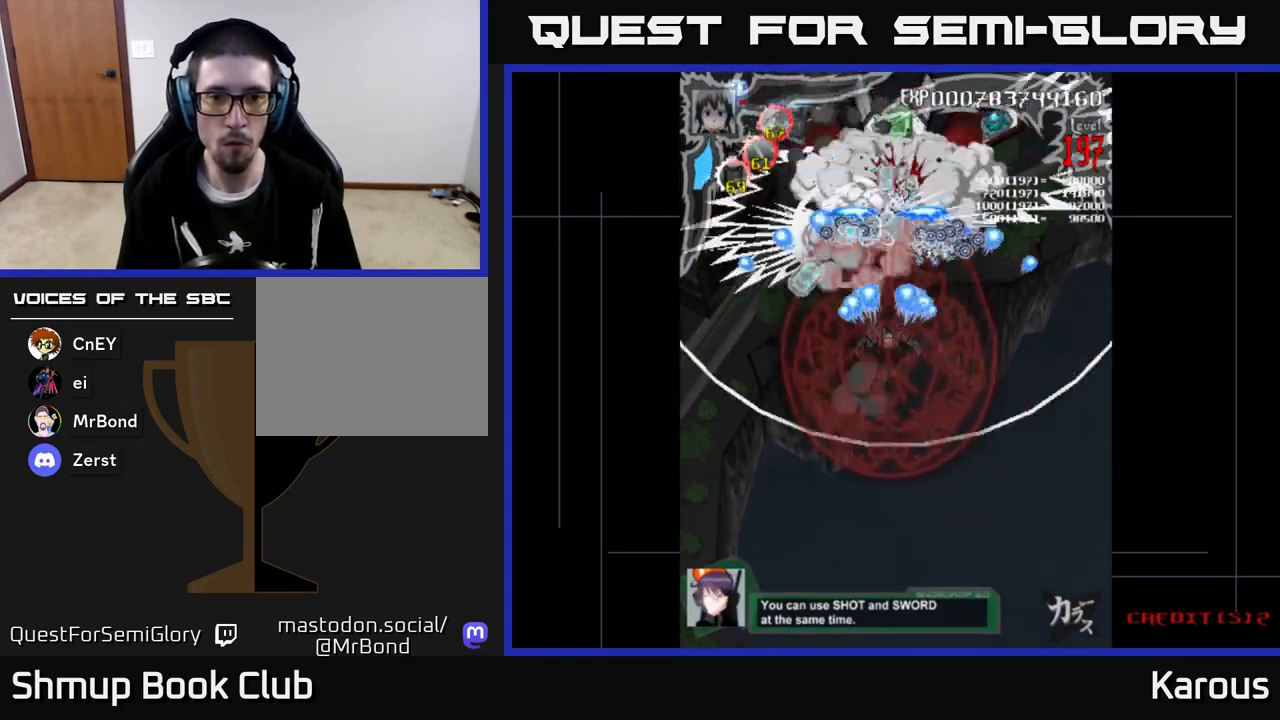
{"buttons": ["A", "DPAD_RIGHT"], "left_stick": "center", "events": [[133, "DPAD_UP", "up"], [150, "DPAD_DOWN", "down"], [433, "DPAD_RIGHT", "down"], [450, "DPAD_DOWN", "up"]]}
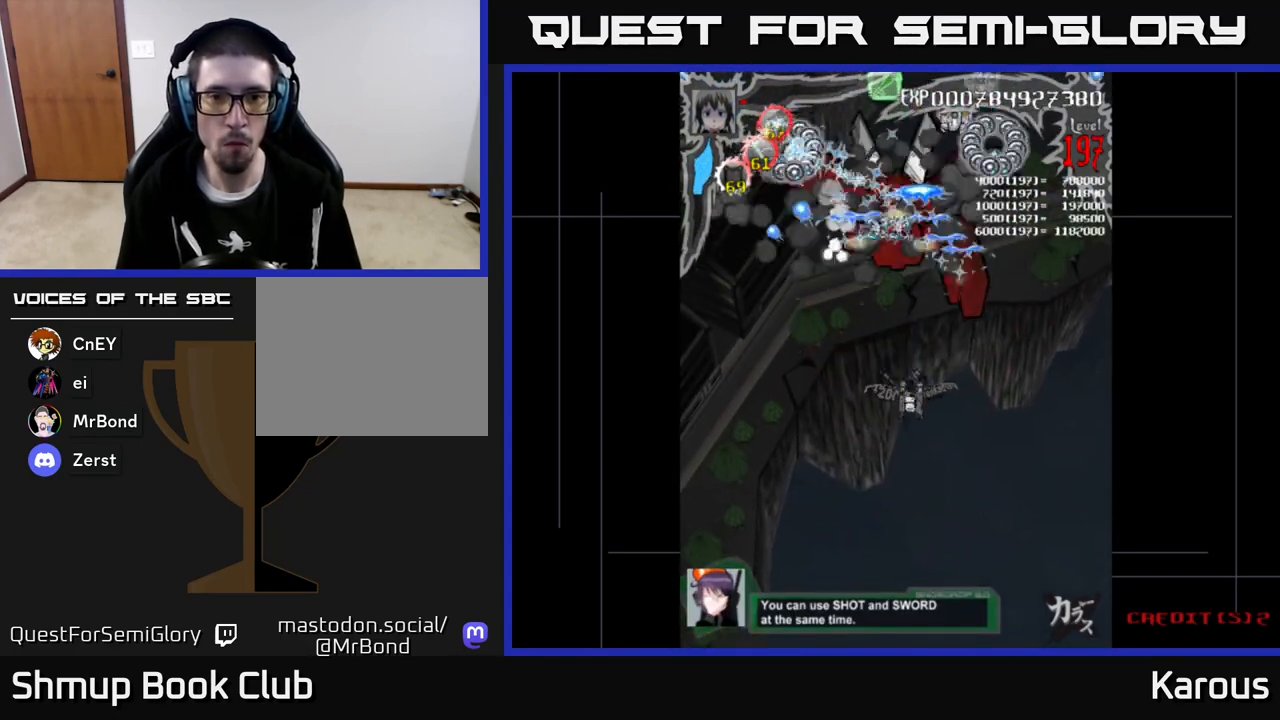
{"buttons": ["B", "DPAD_UP"], "left_stick": "center"}
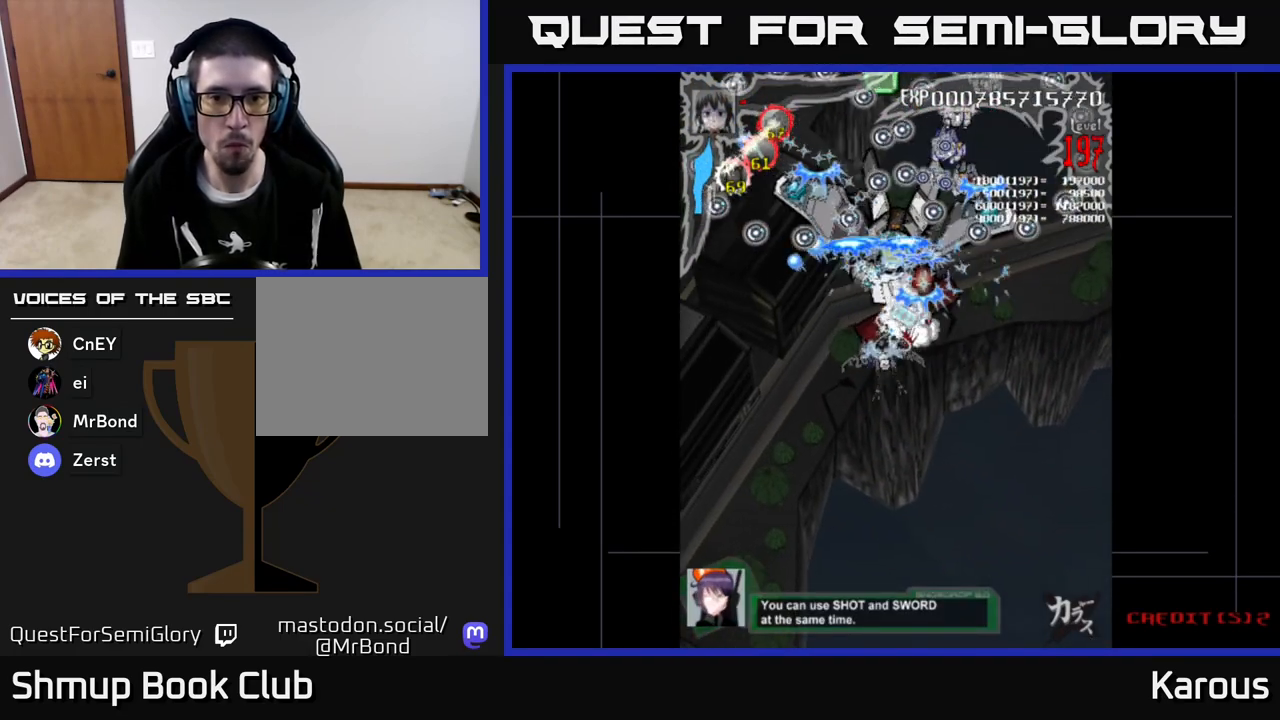
{"buttons": ["A", "DPAD_DOWN"], "left_stick": "center", "events": [[100, "DPAD_UP", "up"], [117, "DPAD_DOWN", "down"], [383, "DPAD_LEFT", "down"], [467, "DPAD_LEFT", "up"], [483, "A", "down"], [500, "B", "up"]]}
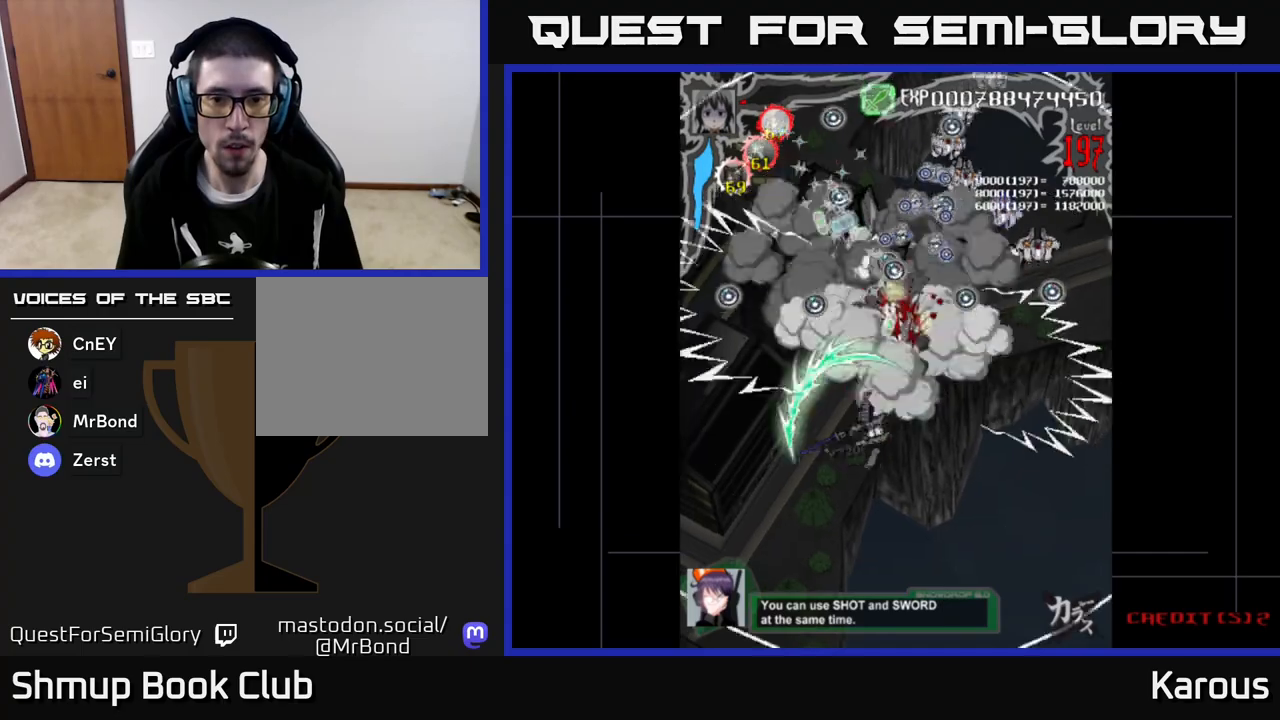
{"buttons": ["A", "DPAD_RIGHT"], "left_stick": "center", "events": [[17, "DPAD_RIGHT", "down"], [33, "DPAD_DOWN", "up"], [167, "DPAD_RIGHT", "up"], [200, "DPAD_DOWN", "down"], [317, "DPAD_RIGHT", "down"], [367, "DPAD_DOWN", "up"]]}
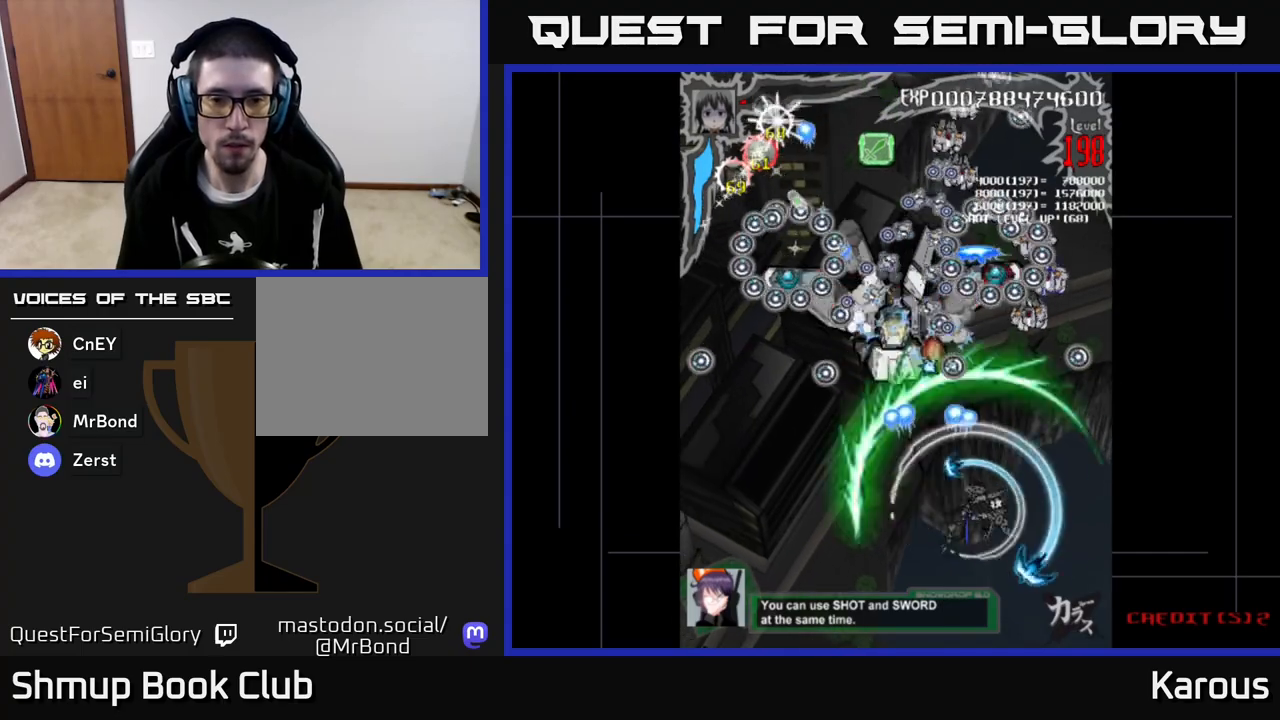
{"buttons": ["A", "DPAD_DOWN"], "left_stick": "center", "events": [[150, "DPAD_DOWN", "down"], [150, "DPAD_RIGHT", "up"], [167, "DPAD_LEFT", "down"], [267, "DPAD_DOWN", "up"], [433, "DPAD_DOWN", "down"], [467, "DPAD_LEFT", "up"]]}
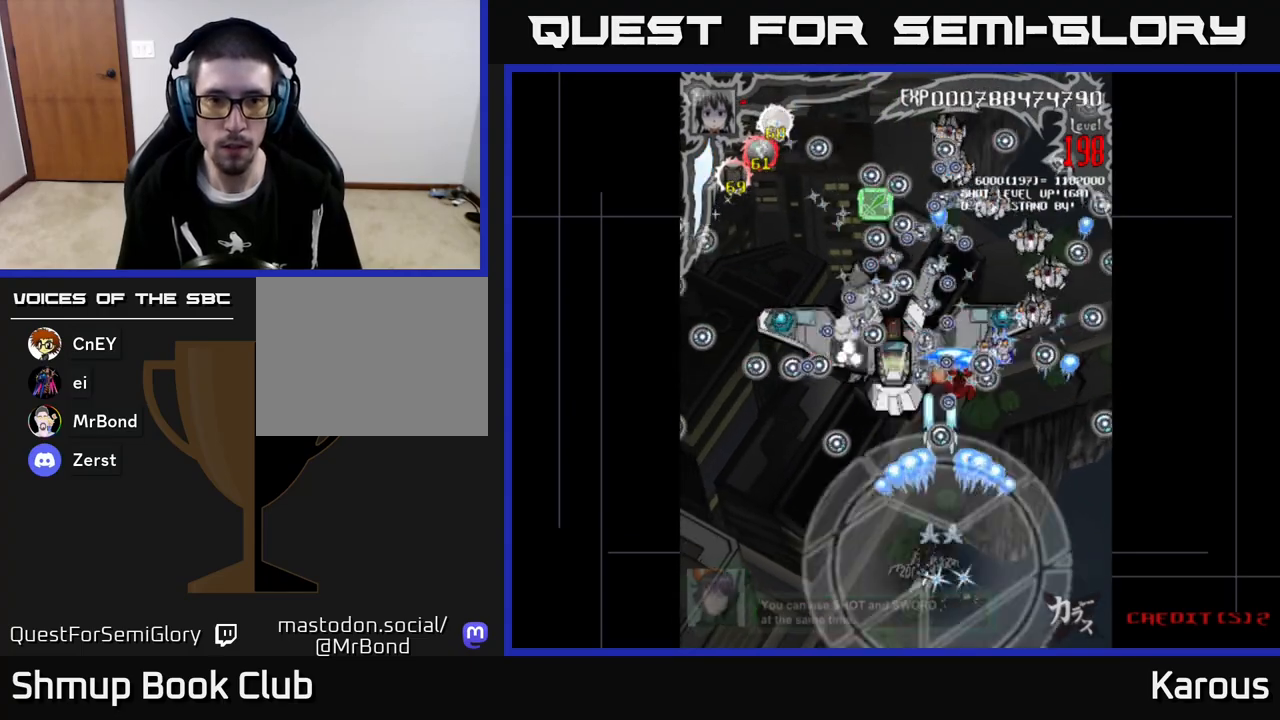
{"buttons": ["A", "DPAD_UP", "DPAD_LEFT"], "left_stick": "center", "events": [[167, "DPAD_DOWN", "up"], [217, "DPAD_RIGHT", "down"], [283, "X", "down"], [317, "DPAD_UP", "down"], [367, "DPAD_RIGHT", "up"], [383, "X", "up"], [433, "DPAD_LEFT", "down"]]}
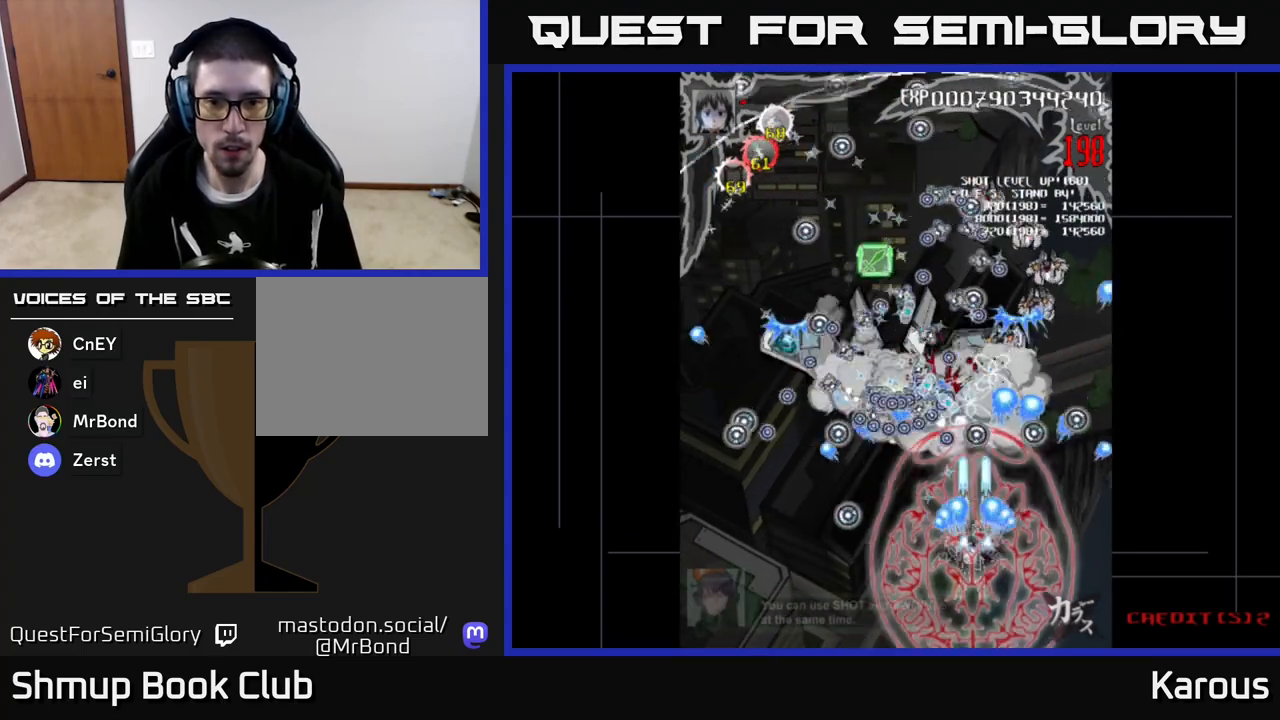
{"buttons": ["A", "DPAD_UP", "DPAD_RIGHT"], "left_stick": "center", "events": [[350, "DPAD_LEFT", "up"], [483, "DPAD_RIGHT", "down"]]}